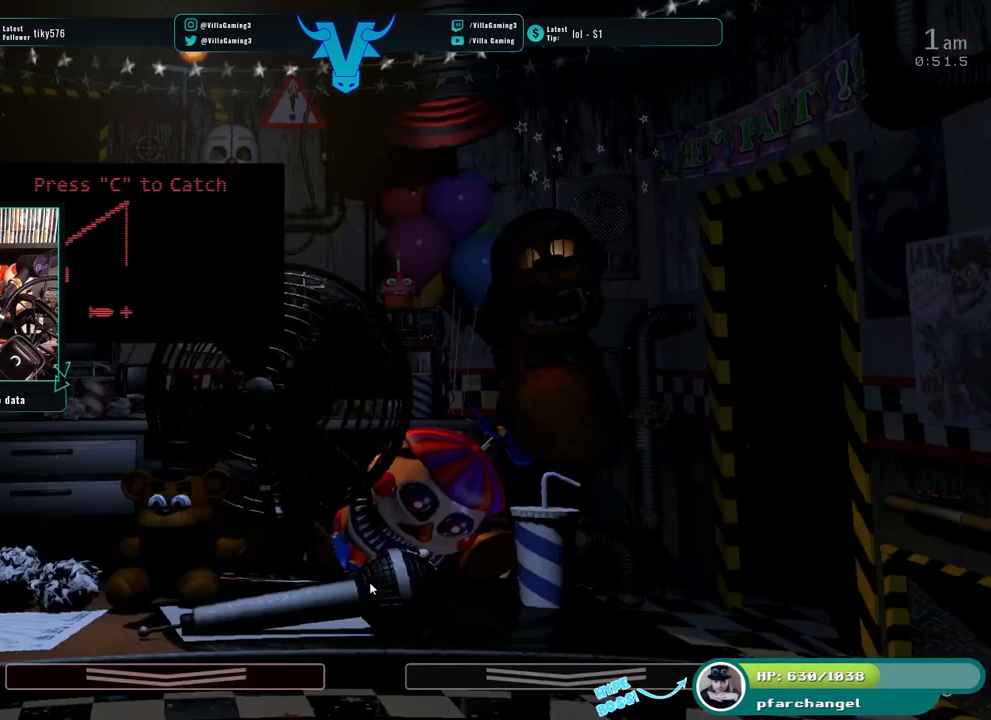
Gameplay with keyboard; each line is a JSON object with the keys held at the frame after it. "events" lists presses ("down") and releases ("up") of "1", "2", "3", "4", "5", "6", "a", "c", "d", "f", "l", "o", "return", "s", "space", "w" and "z" between this image and that frame as [ms after this image, input, new state], when the widget could be followed in between. No other keys are recorded. Mouse input is not recorded. Not read: x.
{"keys": [], "events": [[67, "s", "down"], [184, "s", "up"]]}
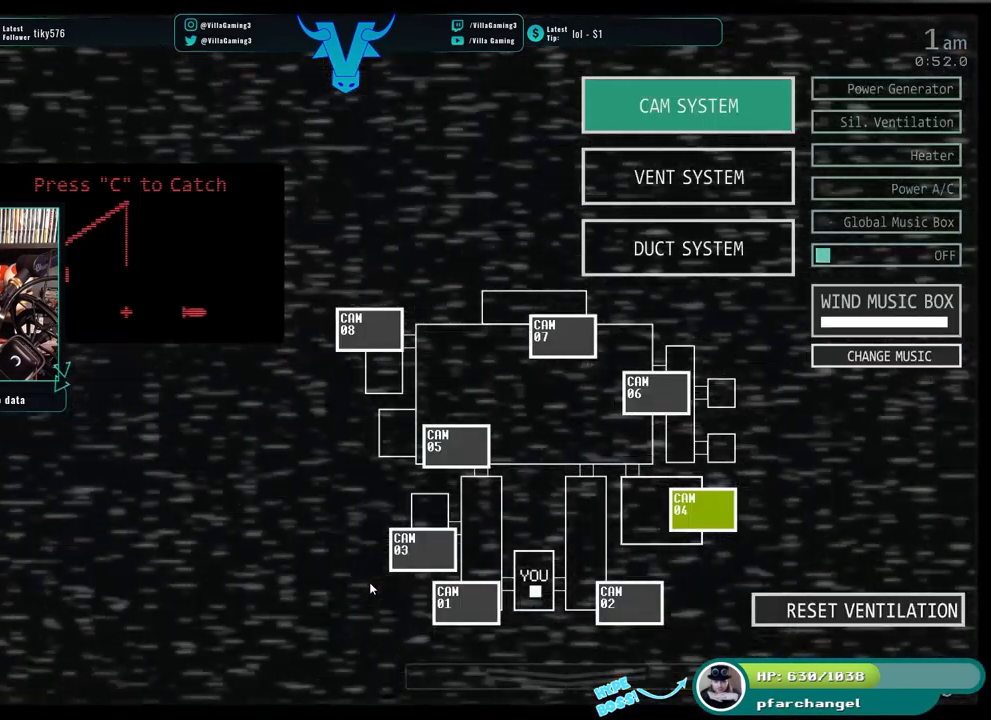
{"keys": [], "events": [[17, "s", "down"], [184, "s", "up"]]}
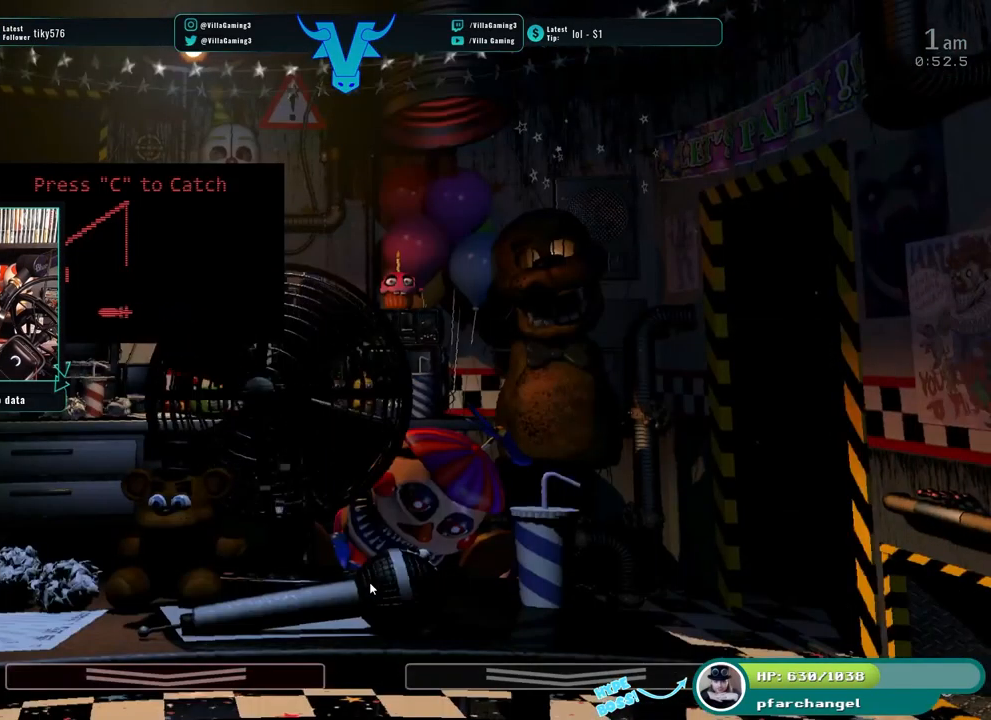
{"keys": [], "events": []}
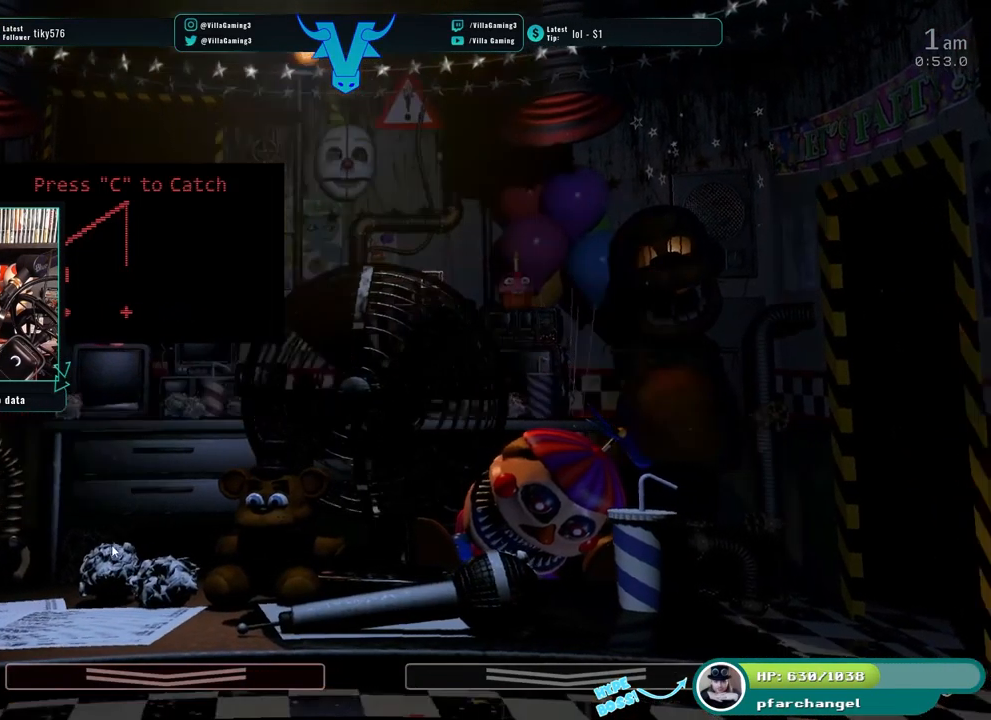
{"keys": [], "events": [[317, "c", "down"], [467, "c", "up"]]}
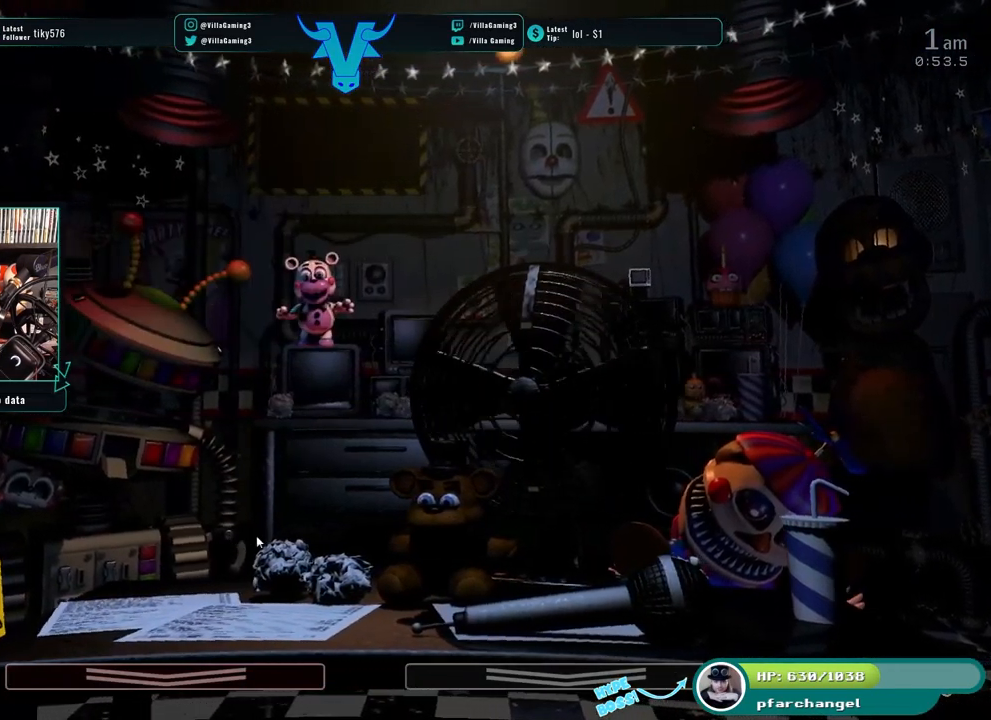
{"keys": [], "events": []}
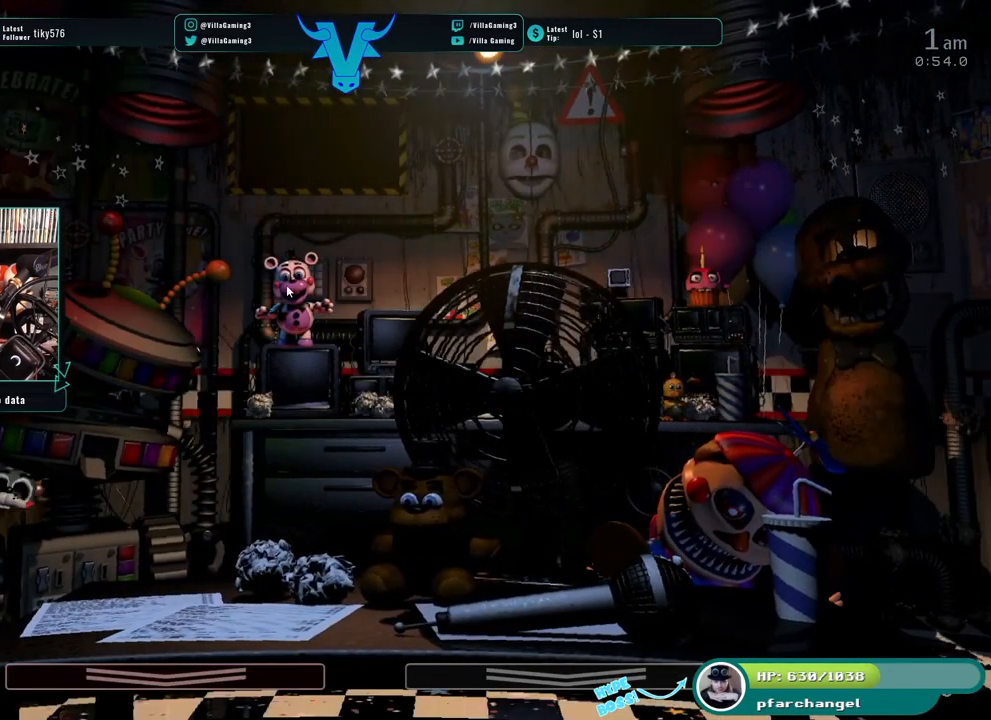
{"keys": [], "events": []}
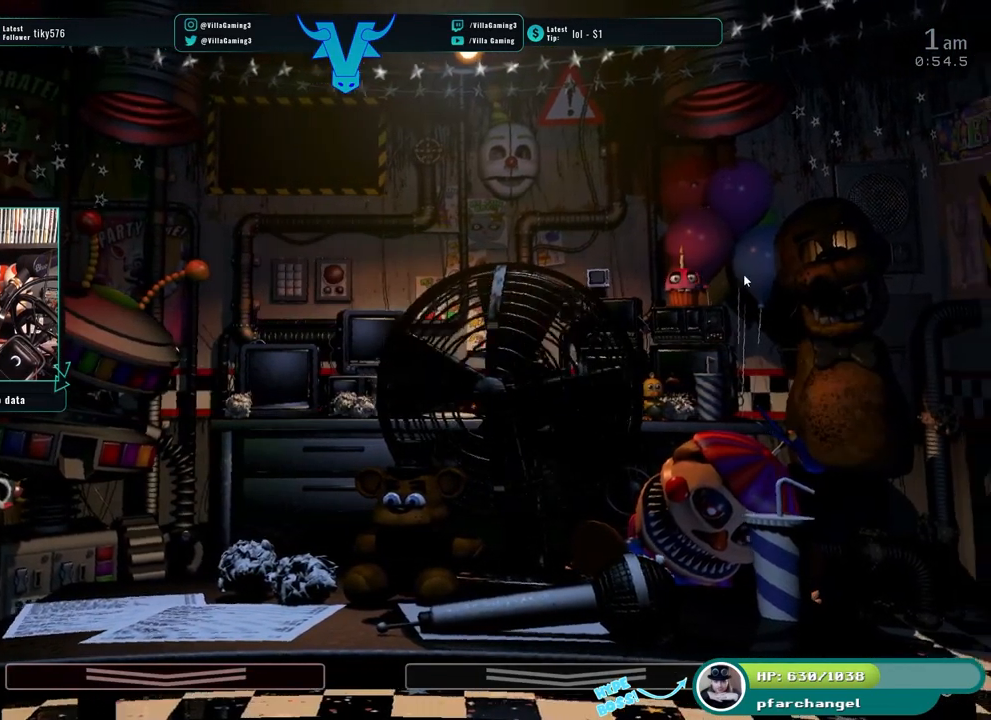
{"keys": [], "events": []}
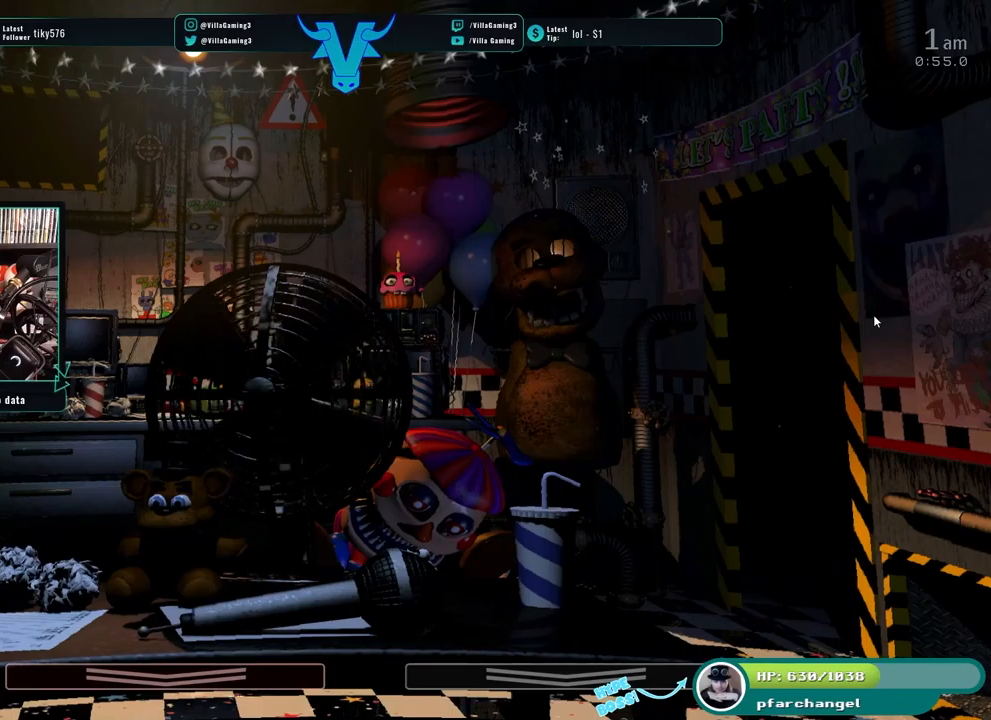
{"keys": [], "events": []}
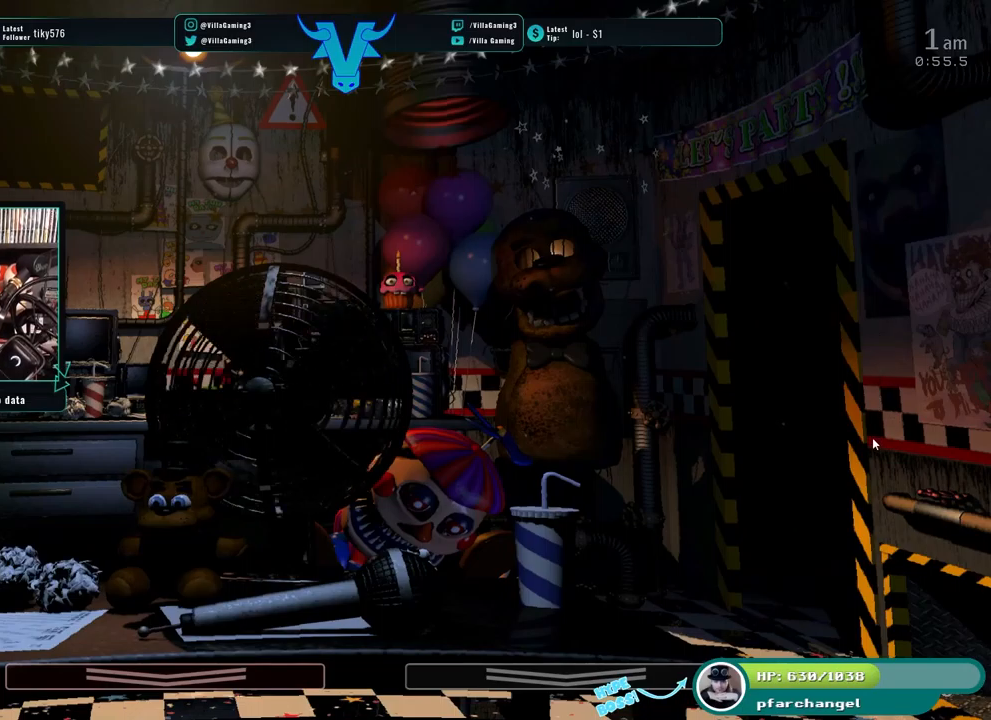
{"keys": [], "events": [[83, "s", "down"], [233, "s", "up"]]}
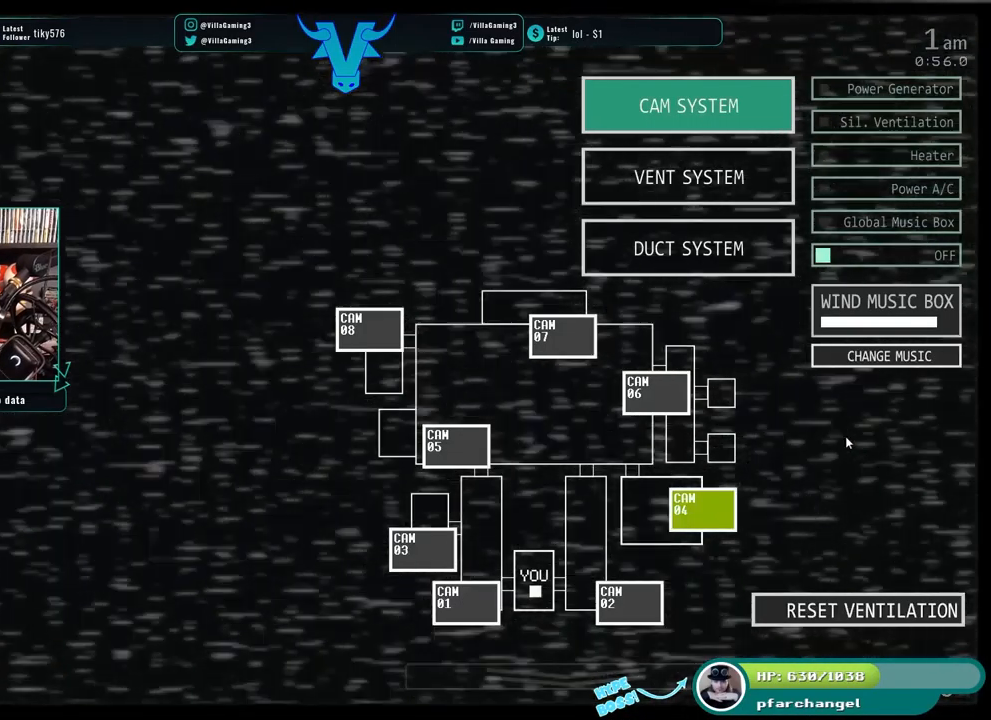
{"keys": [], "events": []}
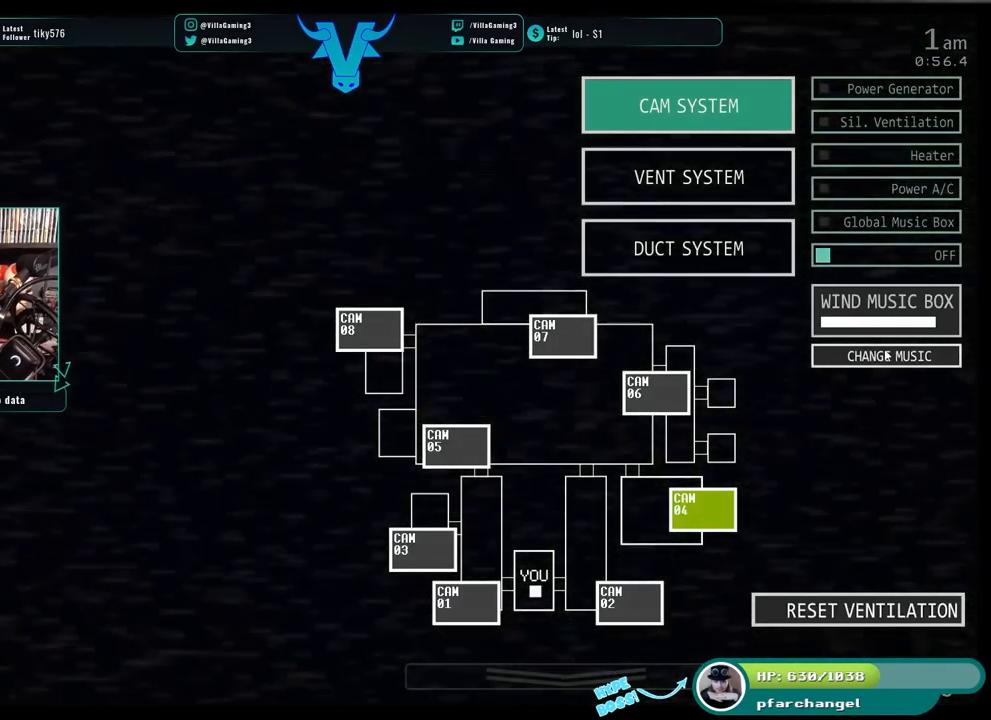
{"keys": [], "events": []}
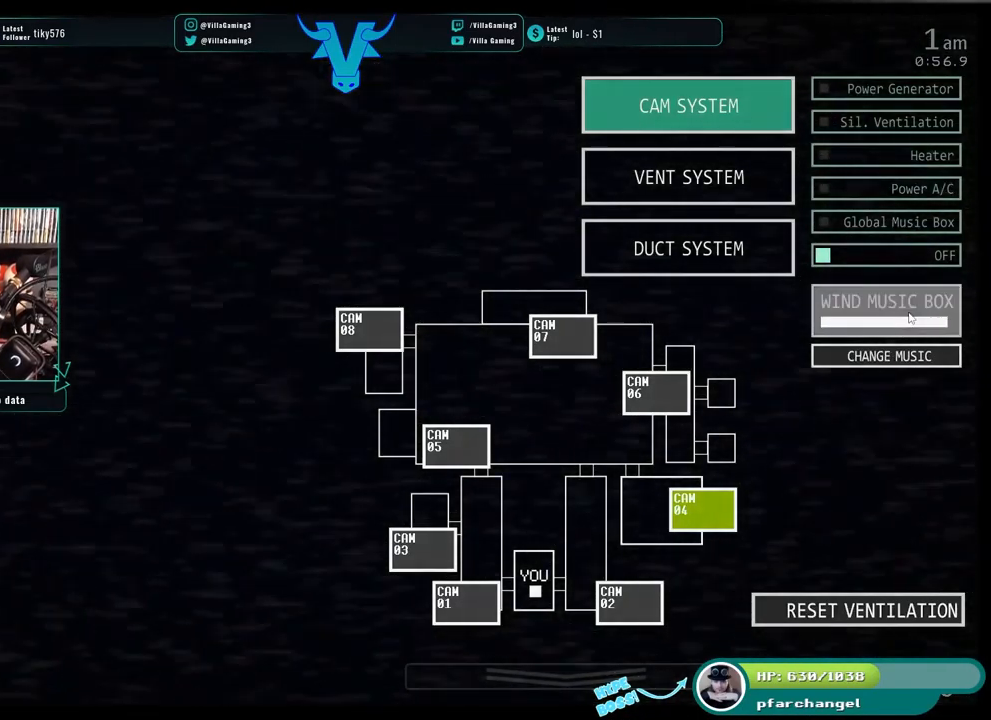
{"keys": [], "events": [[150, "s", "down"], [283, "s", "up"]]}
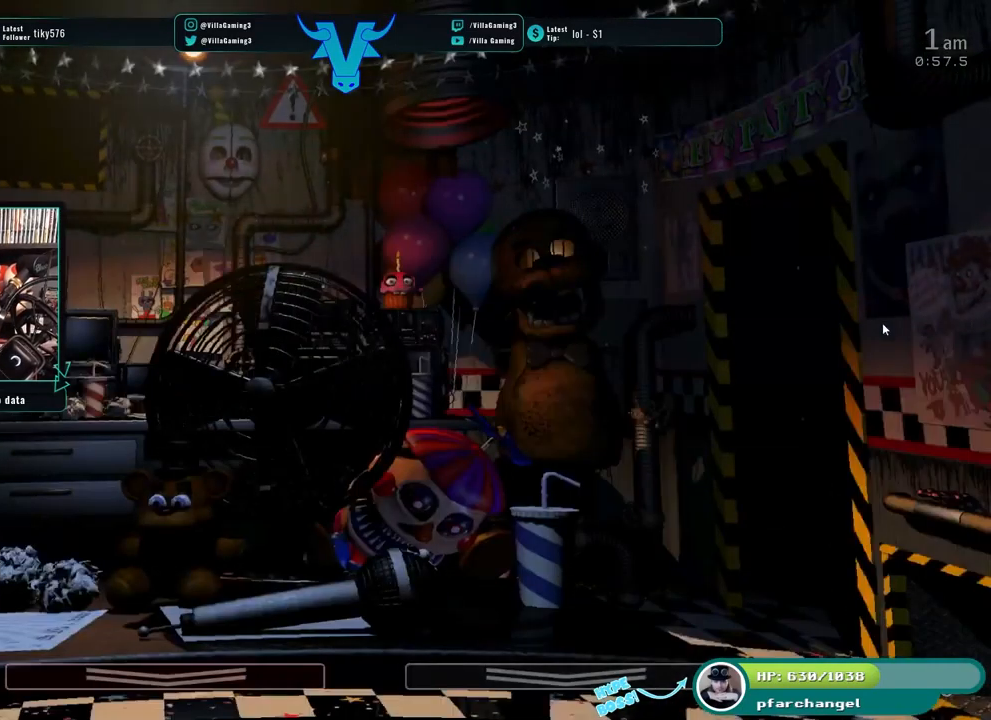
{"keys": [], "events": []}
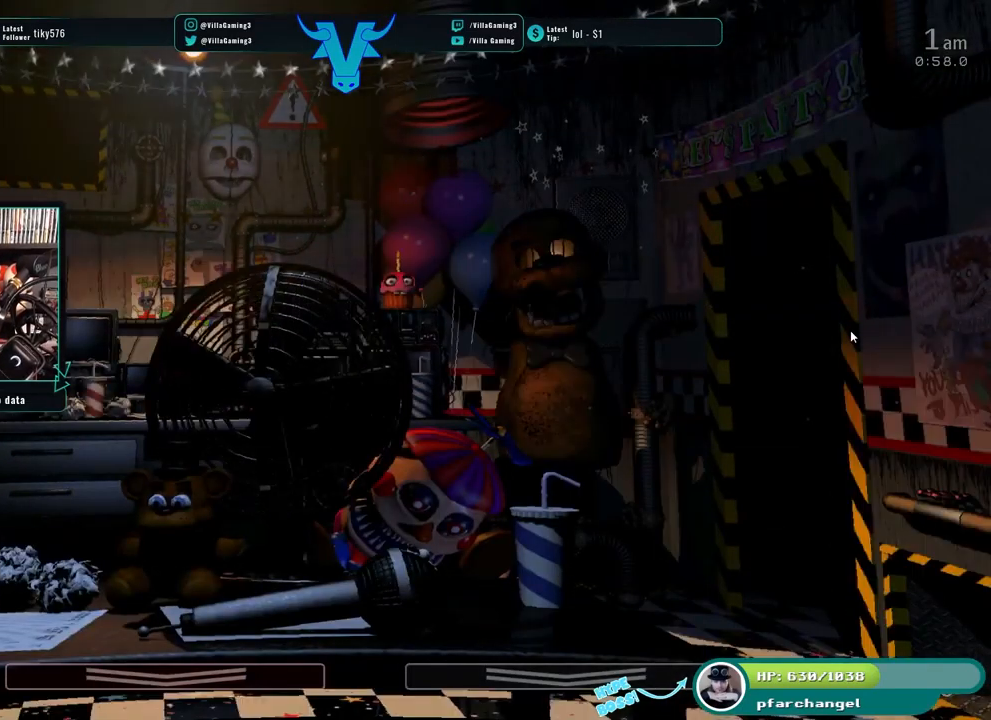
{"keys": [], "events": []}
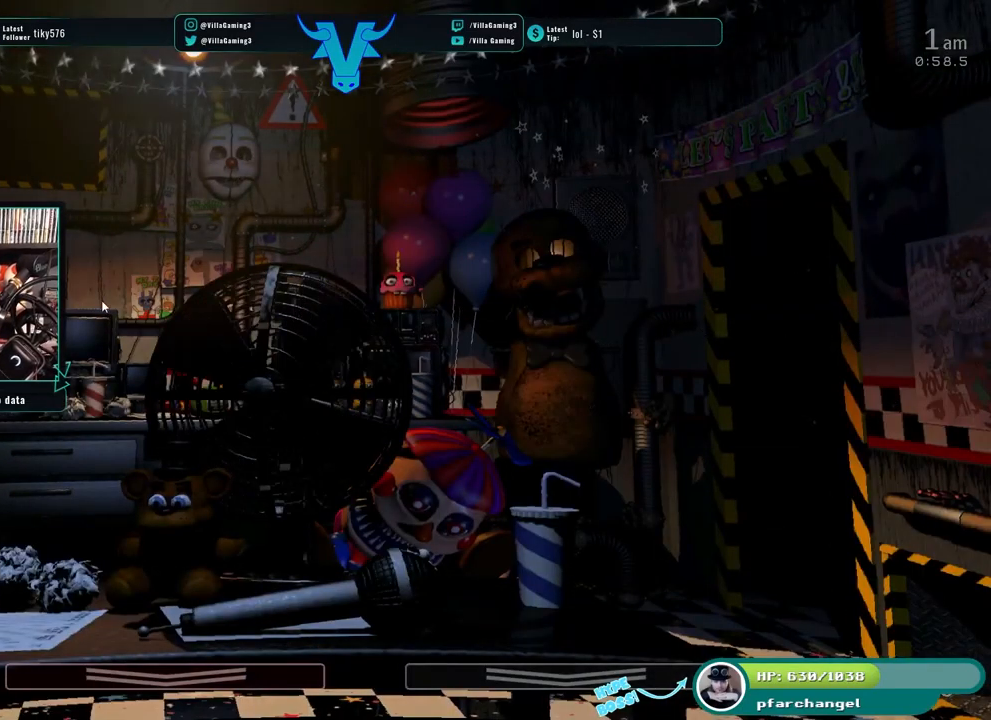
{"keys": [], "events": []}
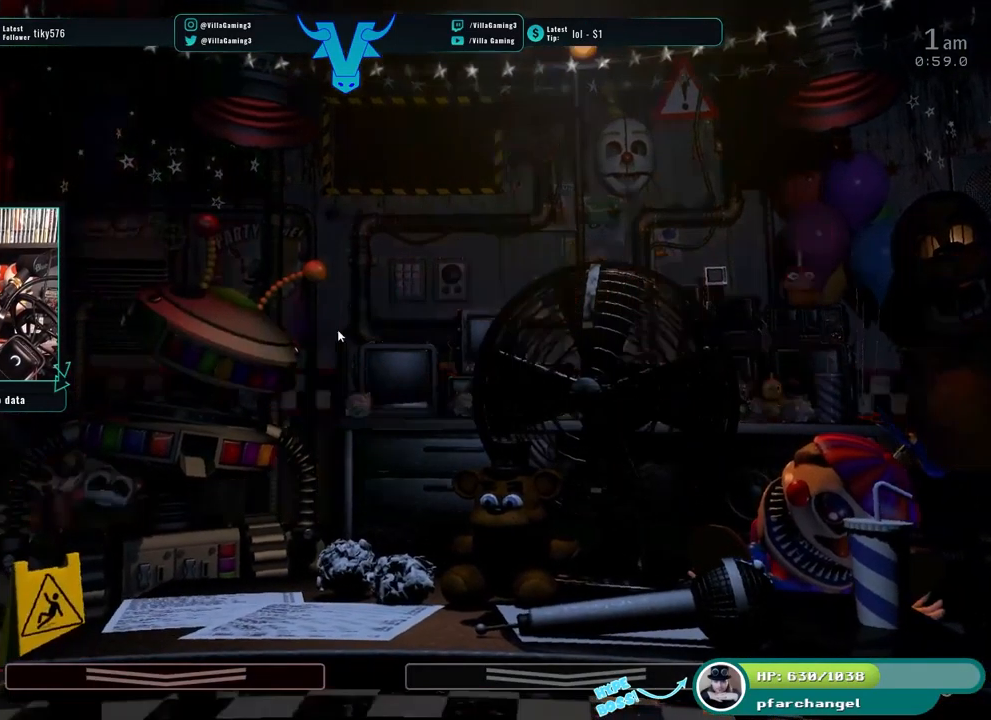
{"keys": [], "events": []}
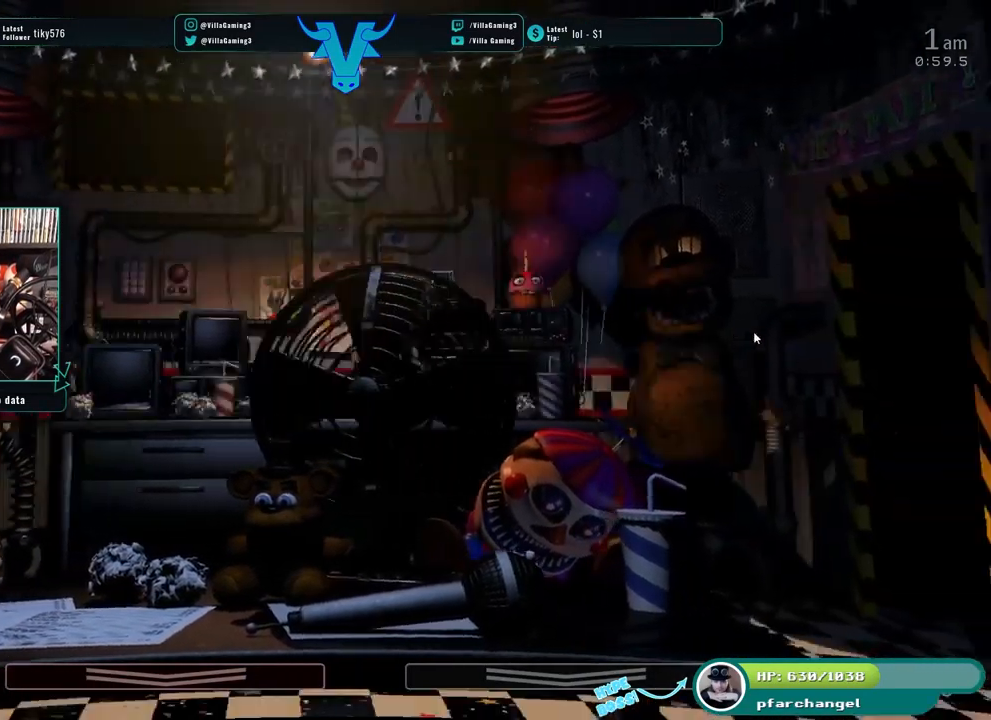
{"keys": [], "events": []}
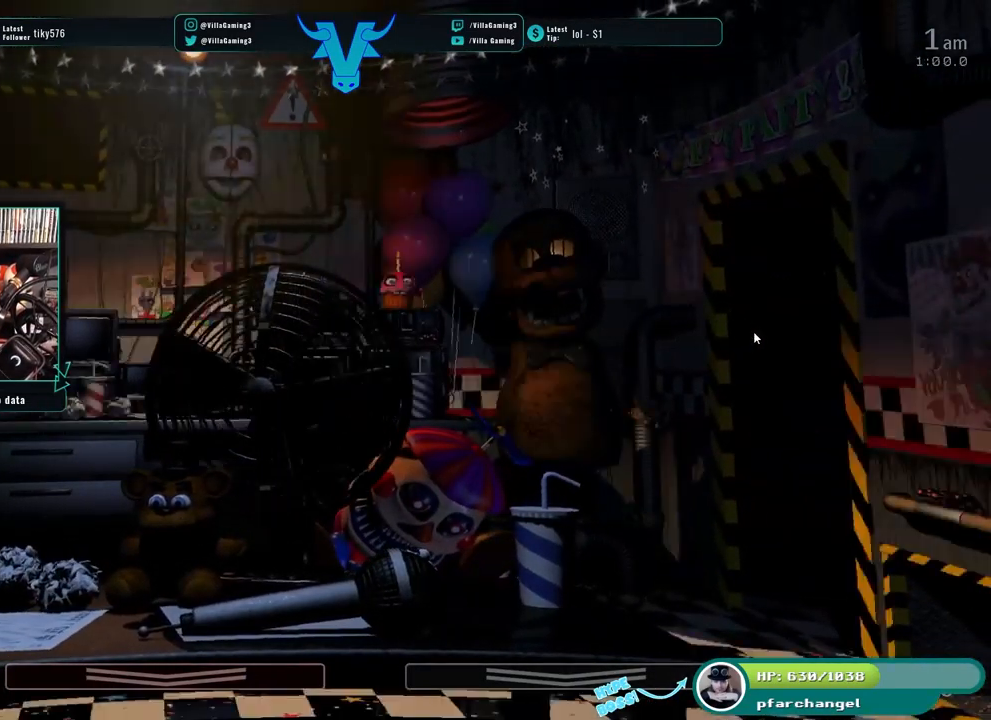
{"keys": [], "events": [[66, "s", "down"], [199, "s", "up"]]}
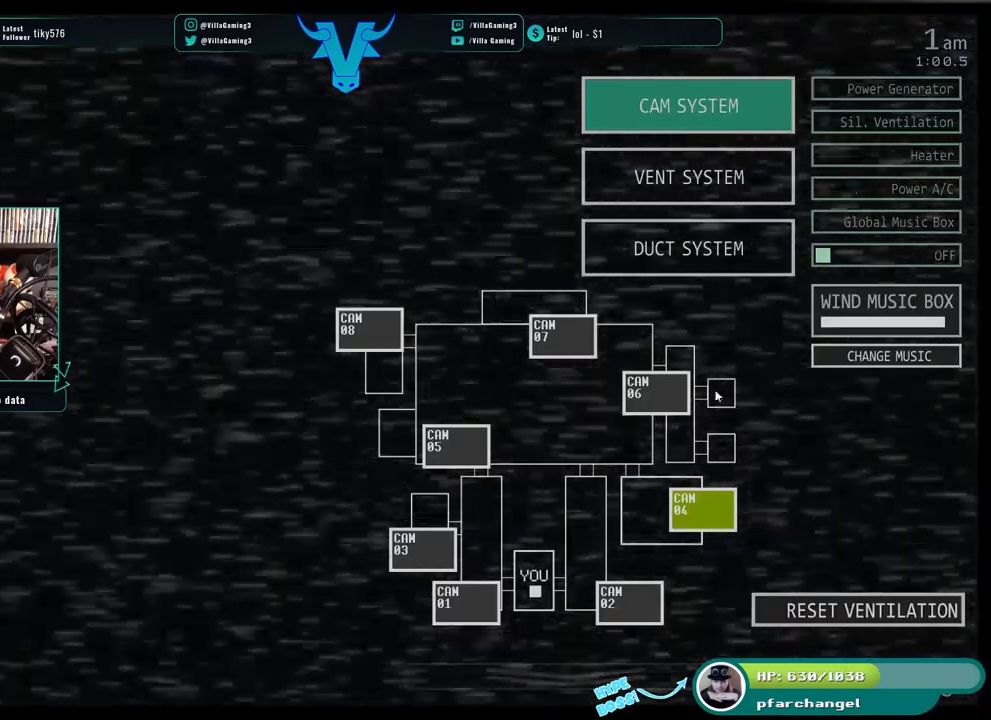
{"keys": [], "events": []}
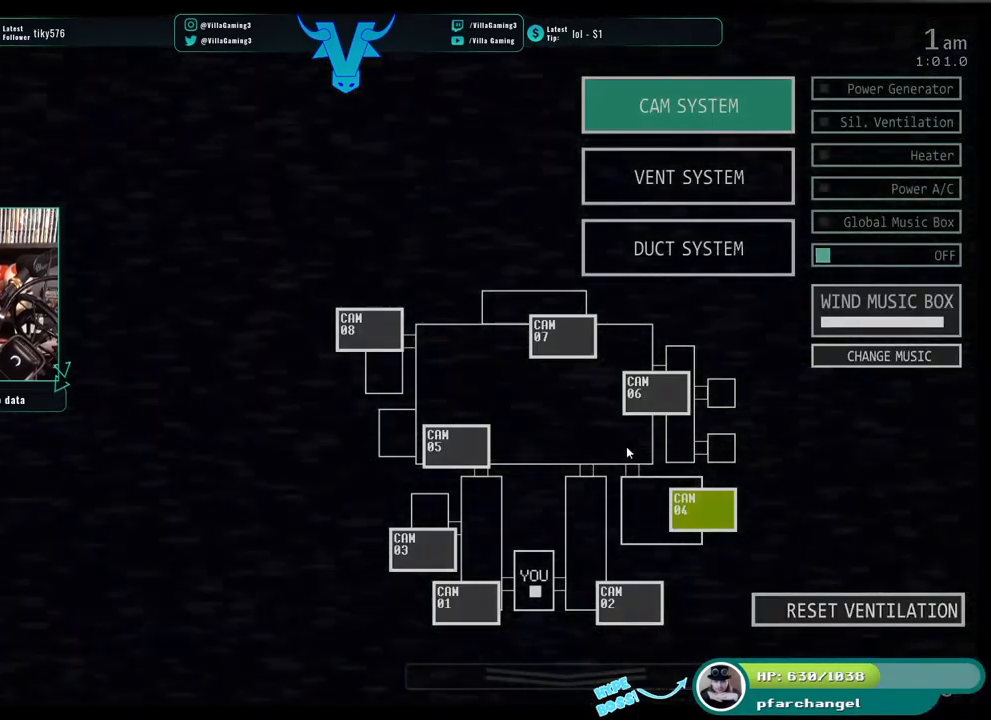
{"keys": [], "events": [[83, "s", "down"], [267, "s", "up"]]}
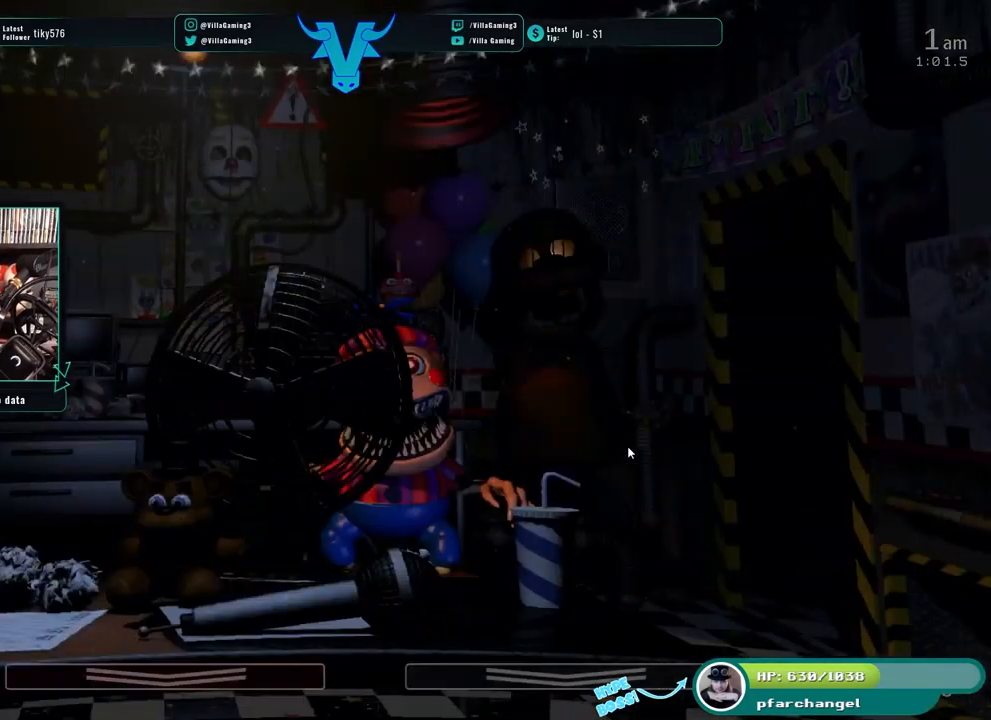
{"keys": [], "events": []}
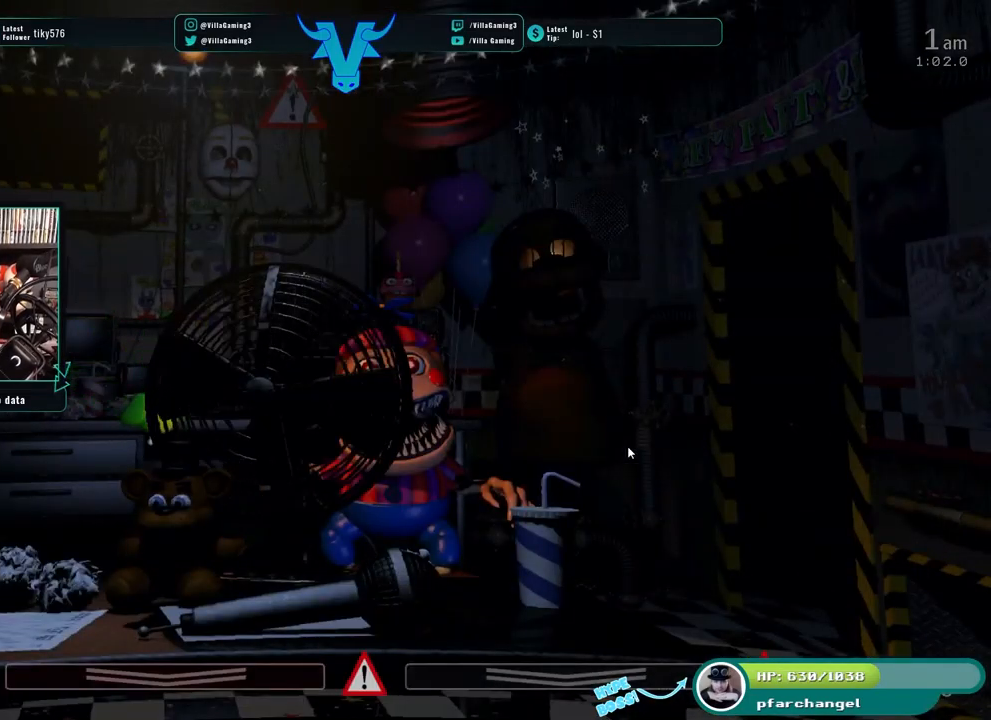
{"keys": ["s"], "events": [[400, "s", "down"]]}
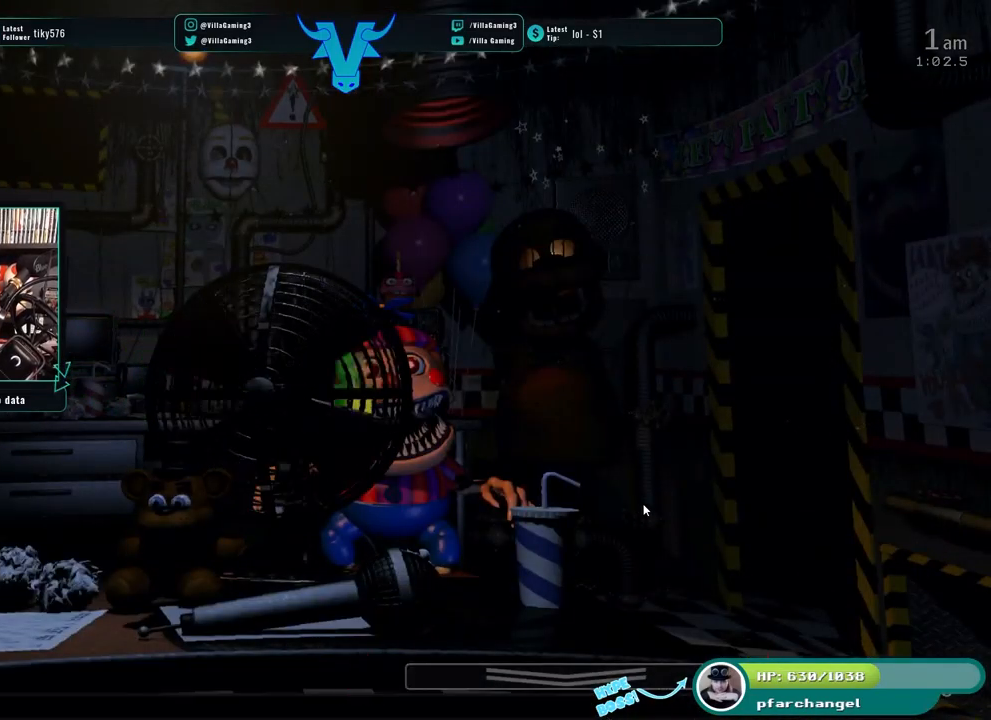
{"keys": [], "events": [[50, "s", "up"]]}
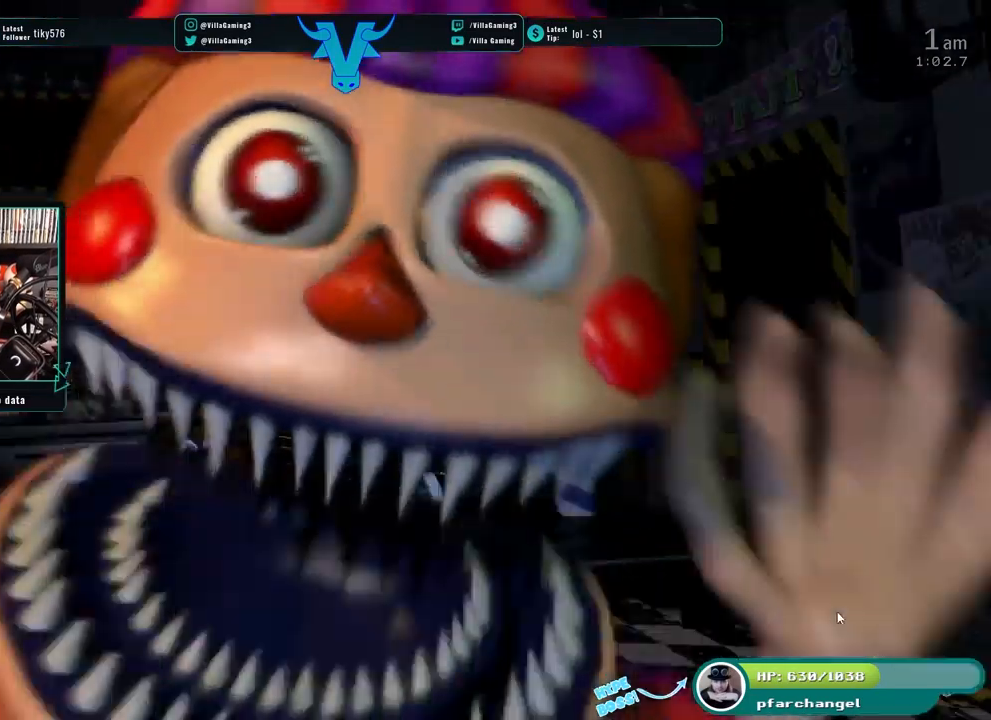
{"keys": [], "events": []}
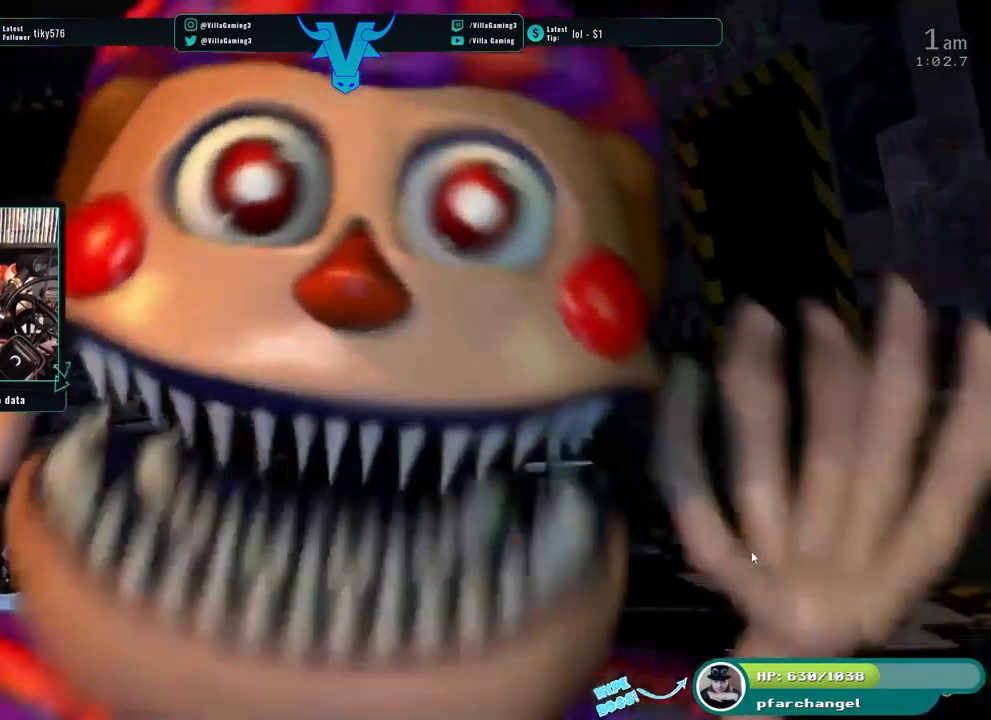
{"keys": [], "events": []}
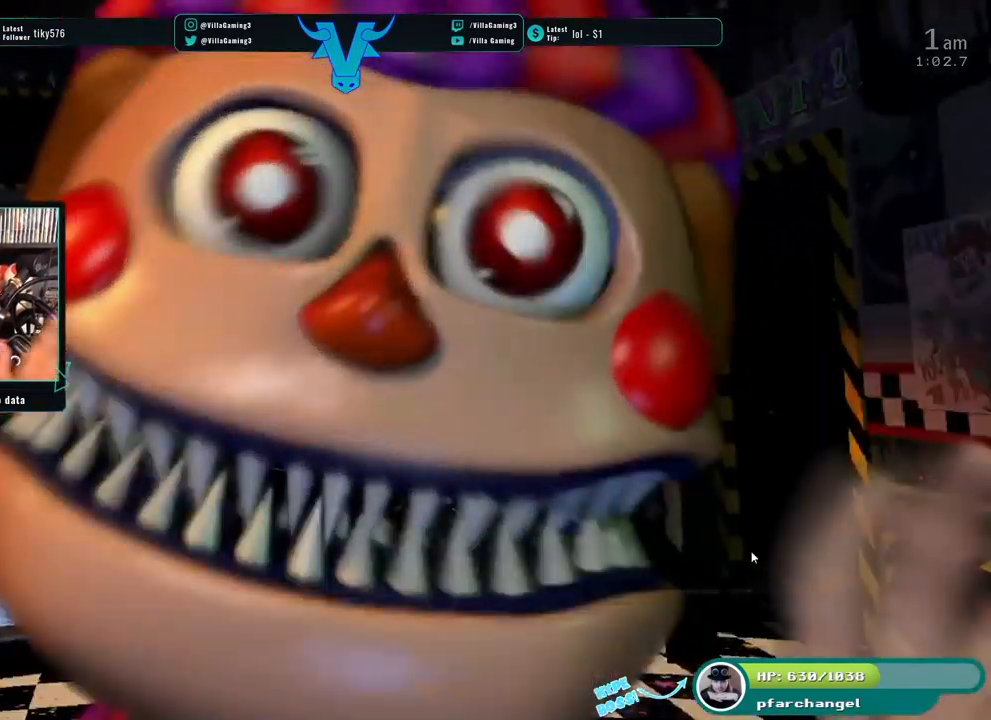
{"keys": [], "events": []}